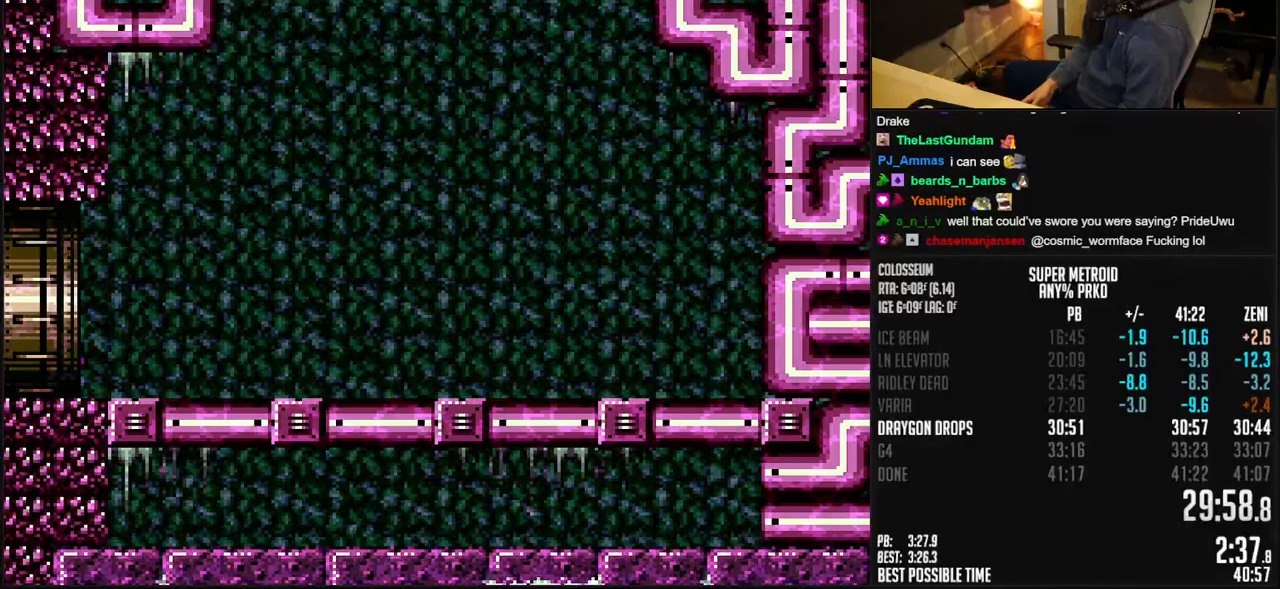
Gameplay with a controller (Nintendo layout); each line is a JSON object with the inputs held at the frame after it. "events" lists button and stick changes between this image and that frame as [ms after this image, input, new state], when the widget could be followed in between. Not read: L1 L3 R3.
{"buttons": ["DPAD_LEFT"], "events": [[200, "B", "up"]]}
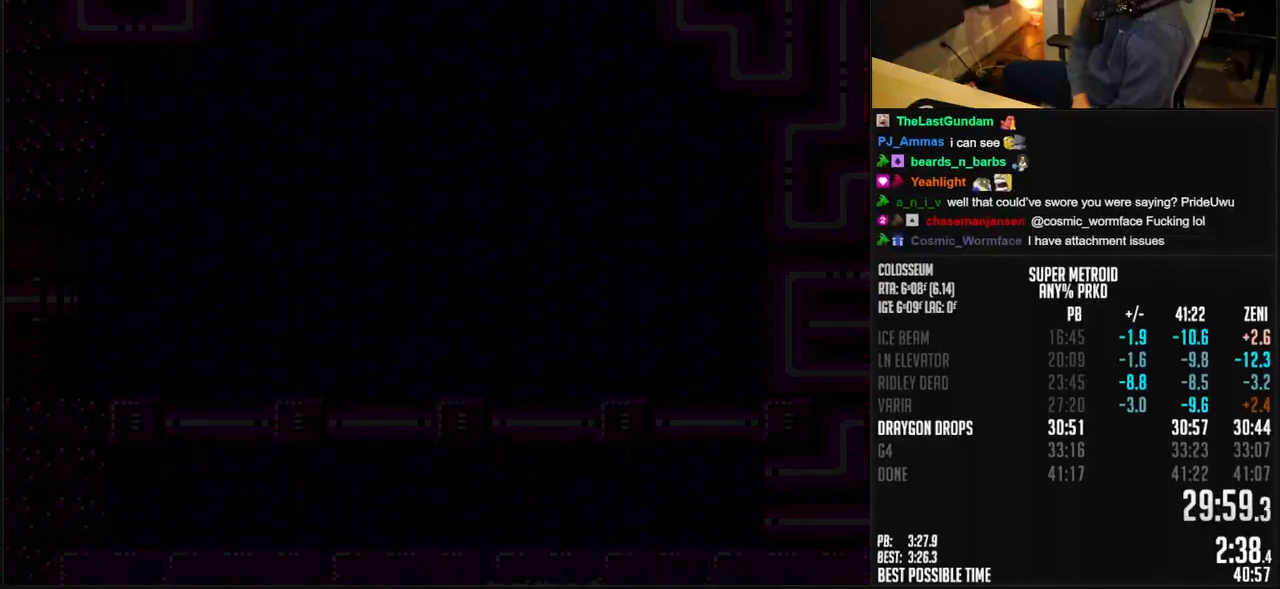
{"buttons": ["DPAD_LEFT"], "events": []}
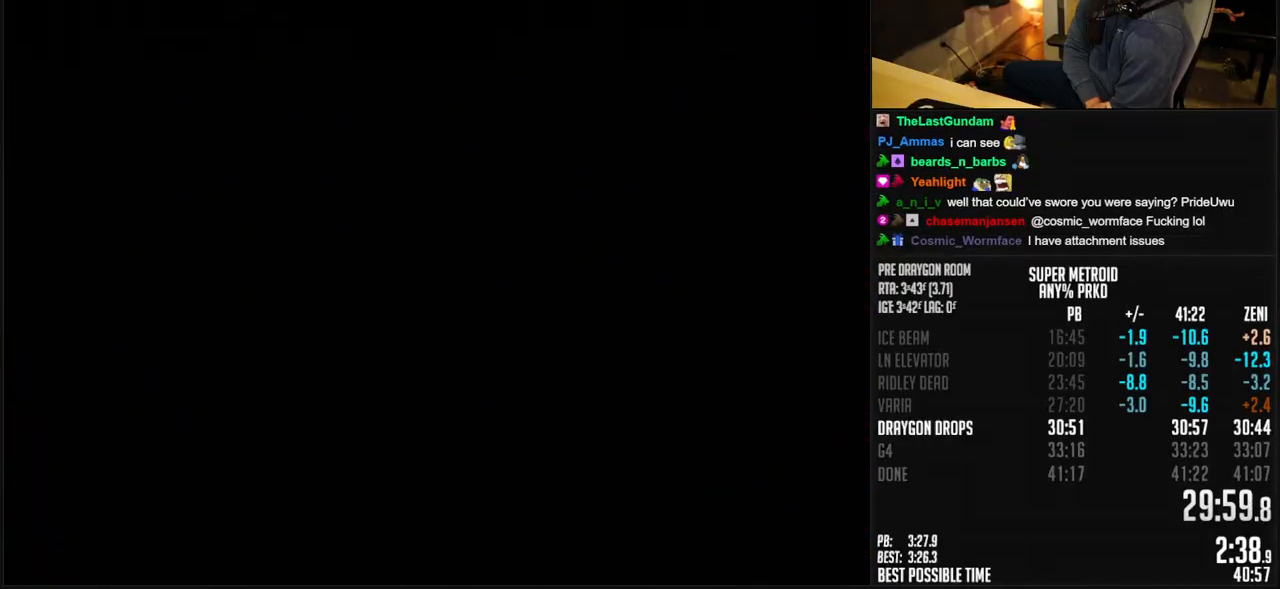
{"buttons": ["DPAD_LEFT"], "events": []}
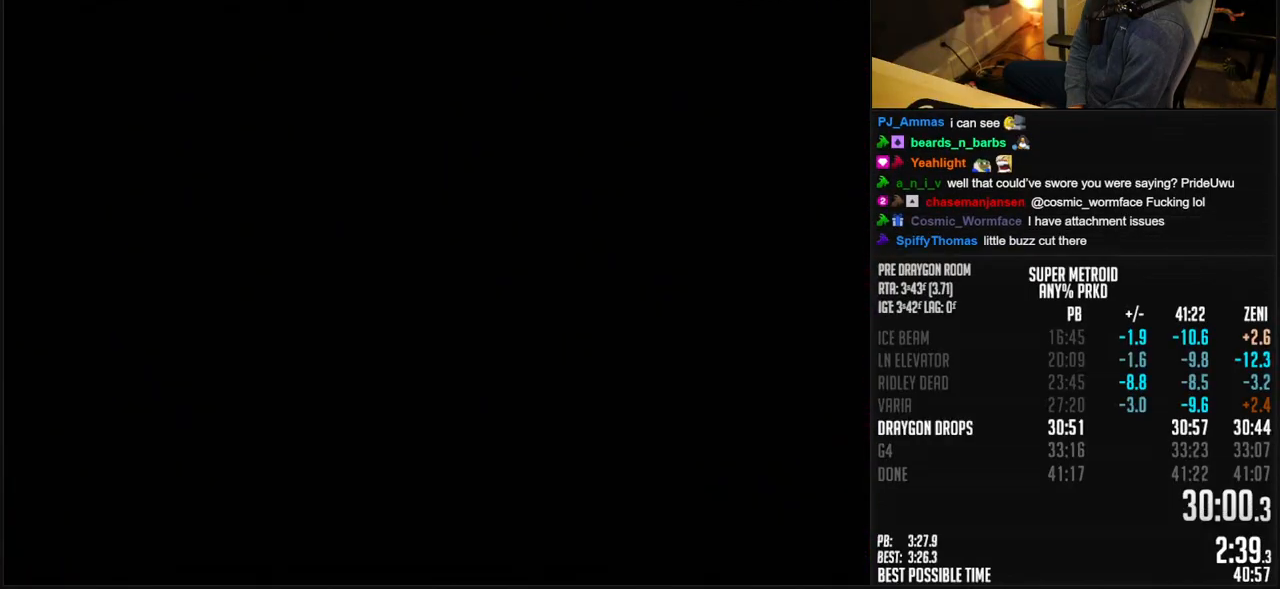
{"buttons": ["DPAD_LEFT"], "events": []}
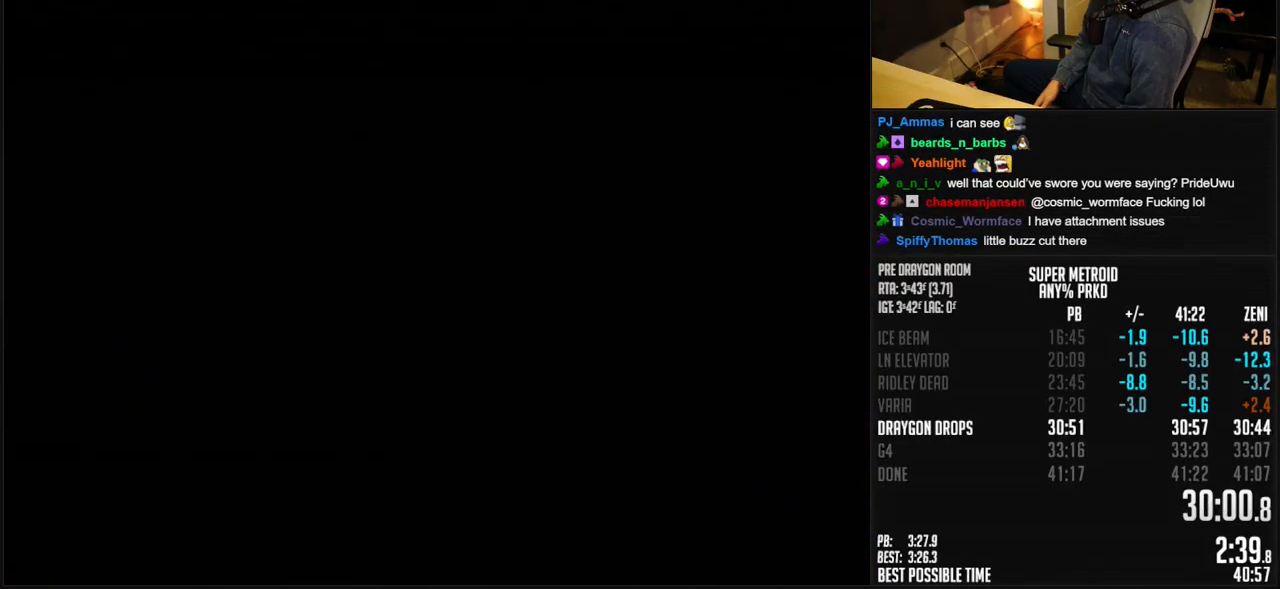
{"buttons": ["B", "DPAD_LEFT"], "events": [[200, "B", "down"], [250, "DPAD_LEFT", "up"], [333, "DPAD_LEFT", "down"]]}
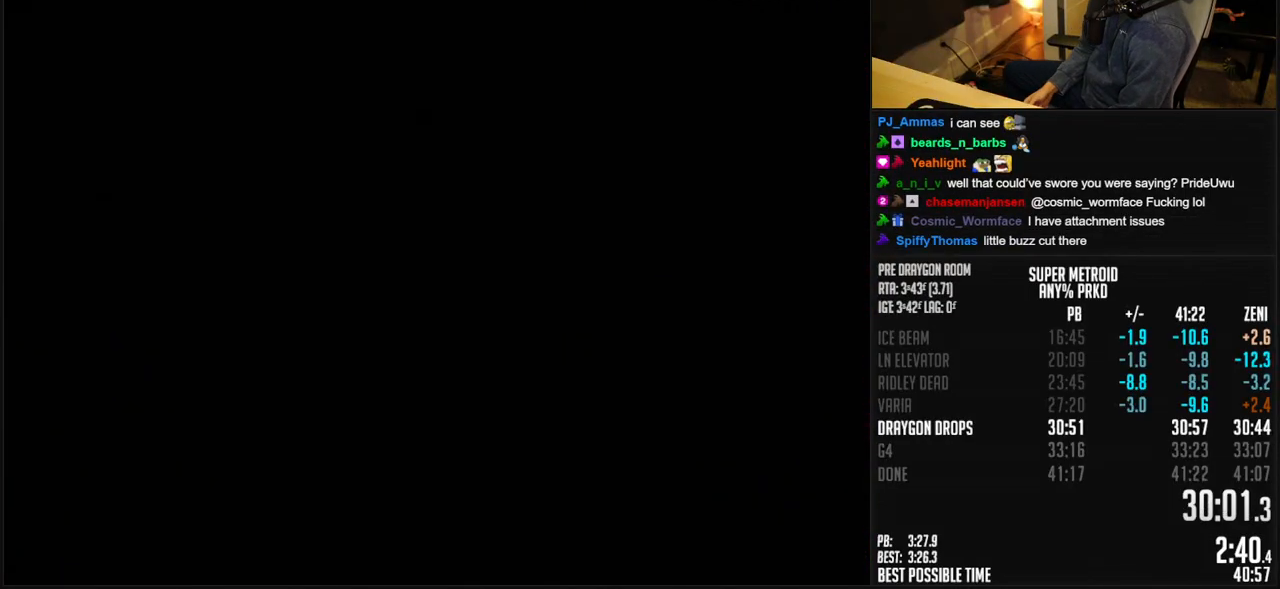
{"buttons": ["B", "R1", "DPAD_LEFT"], "events": [[417, "R1", "down"]]}
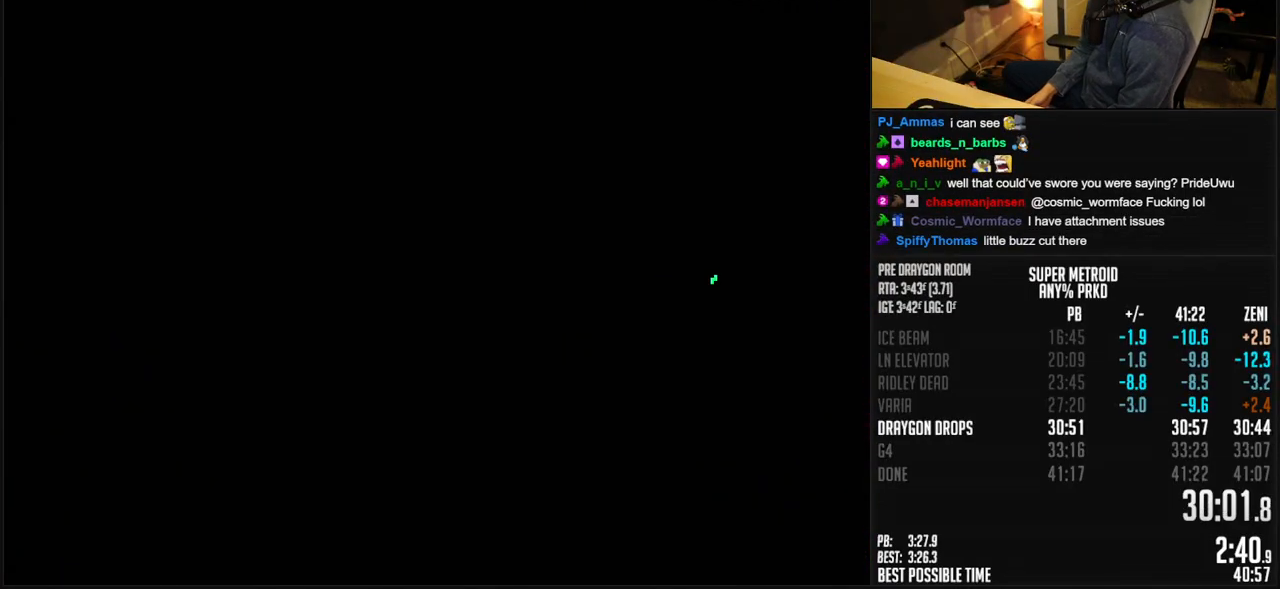
{"buttons": ["B", "DPAD_LEFT"], "events": [[83, "R1", "up"], [183, "R1", "down"], [383, "R1", "up"]]}
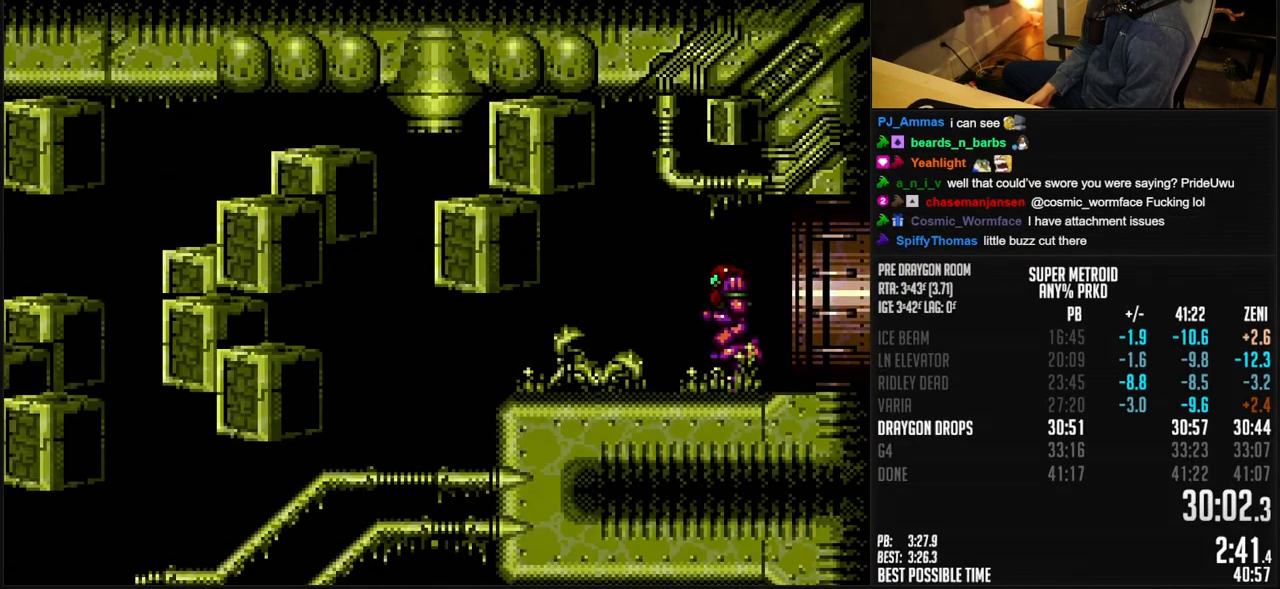
{"buttons": ["B", "DPAD_DOWN"], "events": [[500, "DPAD_DOWN", "down"], [500, "DPAD_LEFT", "up"]]}
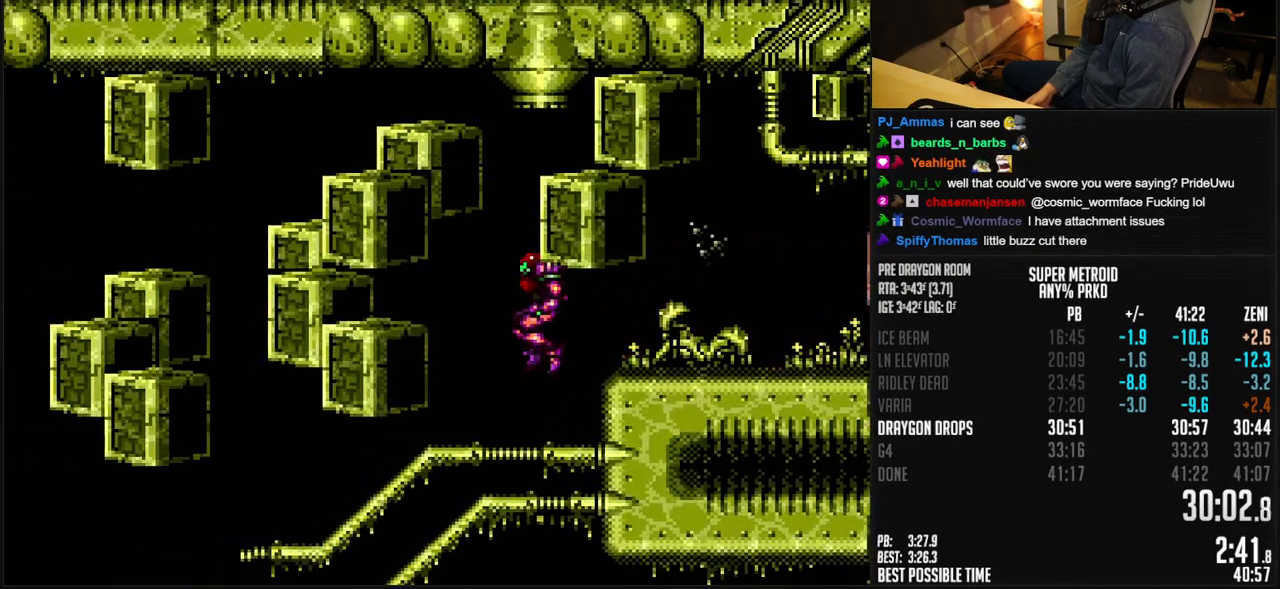
{"buttons": ["DPAD_RIGHT"], "events": [[67, "DPAD_DOWN", "up"], [117, "DPAD_DOWN", "down"], [250, "DPAD_DOWN", "up"], [250, "DPAD_RIGHT", "down"], [300, "B", "up"]]}
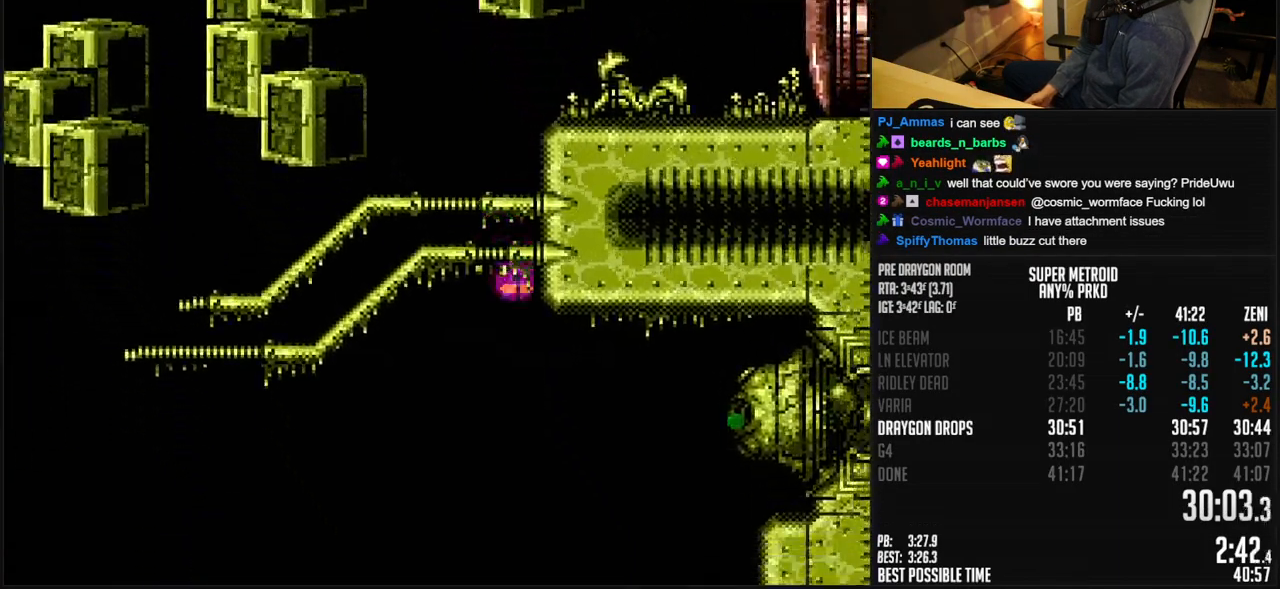
{"buttons": ["DPAD_RIGHT"], "events": [[100, "DPAD_RIGHT", "up"], [100, "DPAD_UP", "down"], [150, "DPAD_RIGHT", "down"], [167, "DPAD_UP", "up"], [250, "X", "down"], [317, "DPAD_RIGHT", "up"], [333, "X", "up"], [417, "X", "down"], [500, "DPAD_RIGHT", "down"], [500, "X", "up"]]}
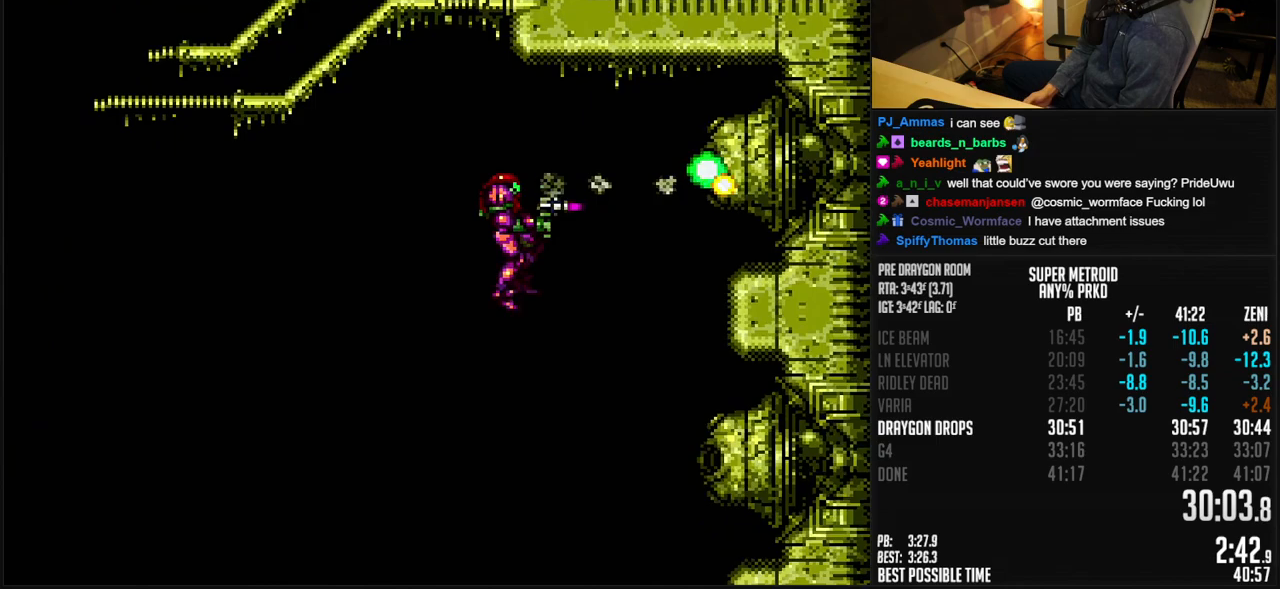
{"buttons": [], "events": [[83, "R1", "down"], [183, "X", "down"], [300, "R1", "up"], [300, "X", "up"], [483, "DPAD_RIGHT", "up"]]}
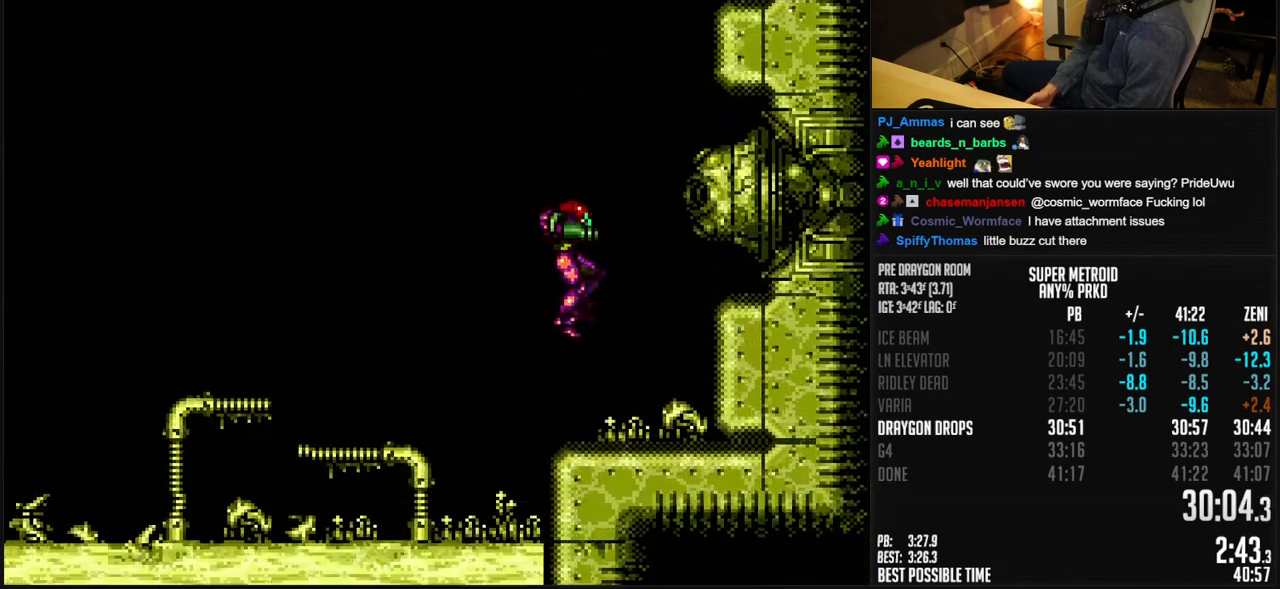
{"buttons": [], "events": [[150, "A", "down"], [333, "X", "down"], [400, "A", "up"], [400, "X", "up"]]}
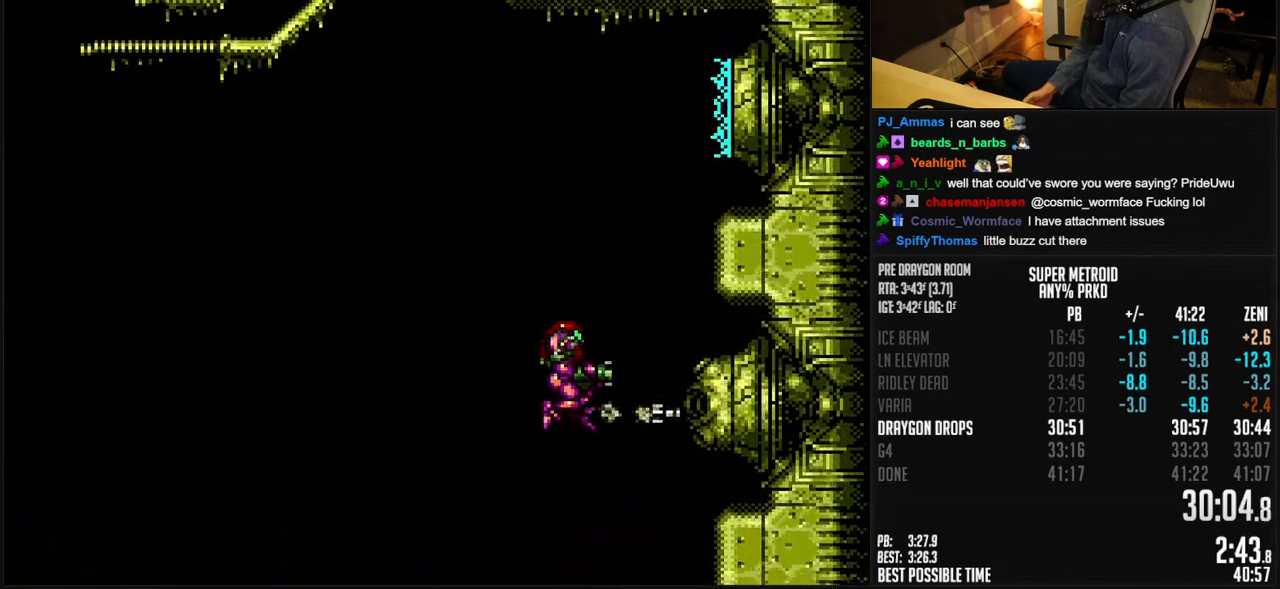
{"buttons": [], "events": [[83, "DPAD_RIGHT", "down"], [100, "X", "down"], [183, "X", "up"], [200, "DPAD_RIGHT", "up"], [250, "R1", "down"], [317, "DPAD_RIGHT", "down"], [367, "DPAD_RIGHT", "up"], [383, "X", "down"], [467, "R1", "up"], [467, "X", "up"]]}
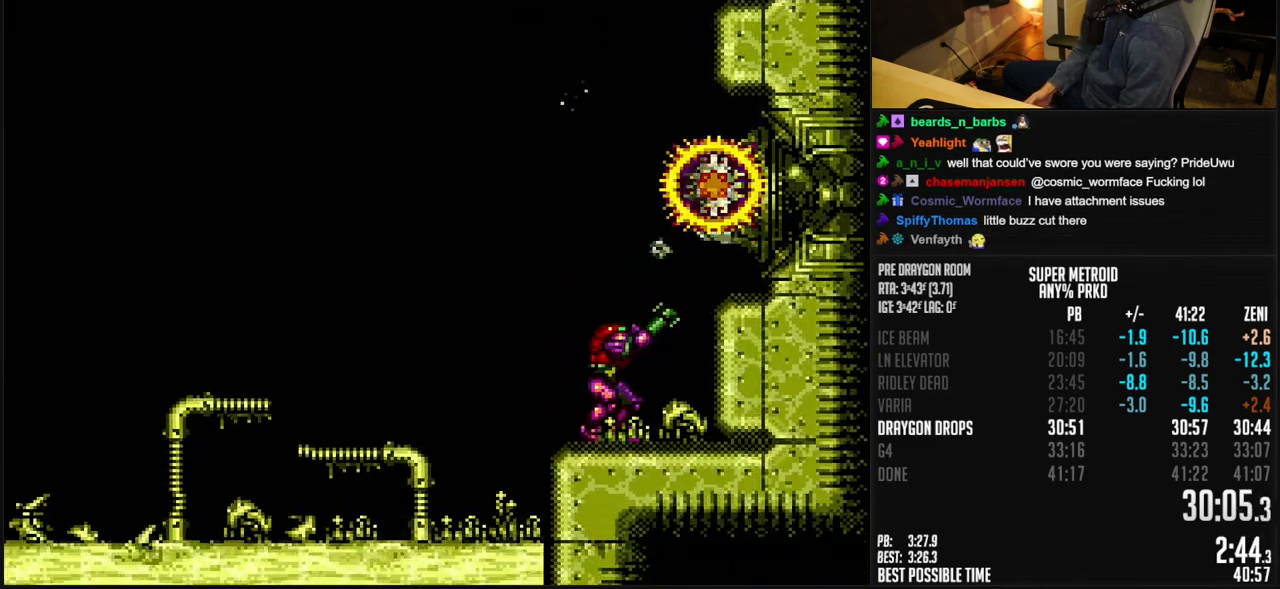
{"buttons": ["B", "DPAD_LEFT"], "events": [[67, "B", "down"], [67, "DPAD_LEFT", "down"]]}
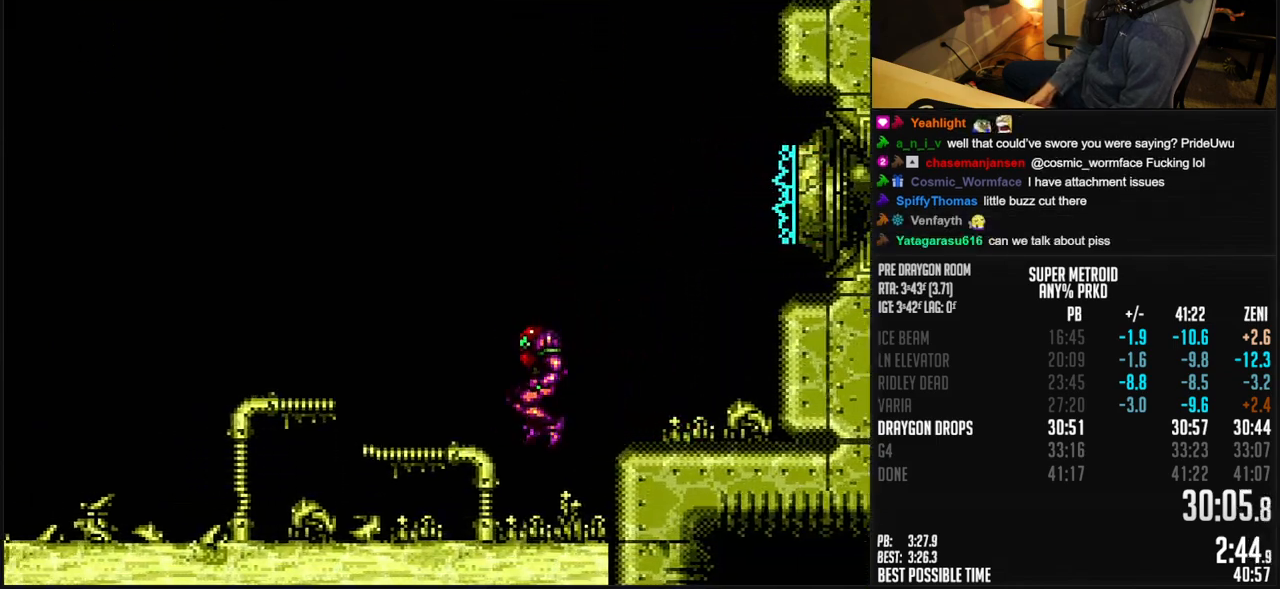
{"buttons": ["B", "DPAD_LEFT"], "events": [[50, "DPAD_LEFT", "up"], [83, "DPAD_DOWN", "down"], [183, "DPAD_DOWN", "up"], [300, "DPAD_DOWN", "down"], [300, "DPAD_LEFT", "down"], [350, "DPAD_DOWN", "up"]]}
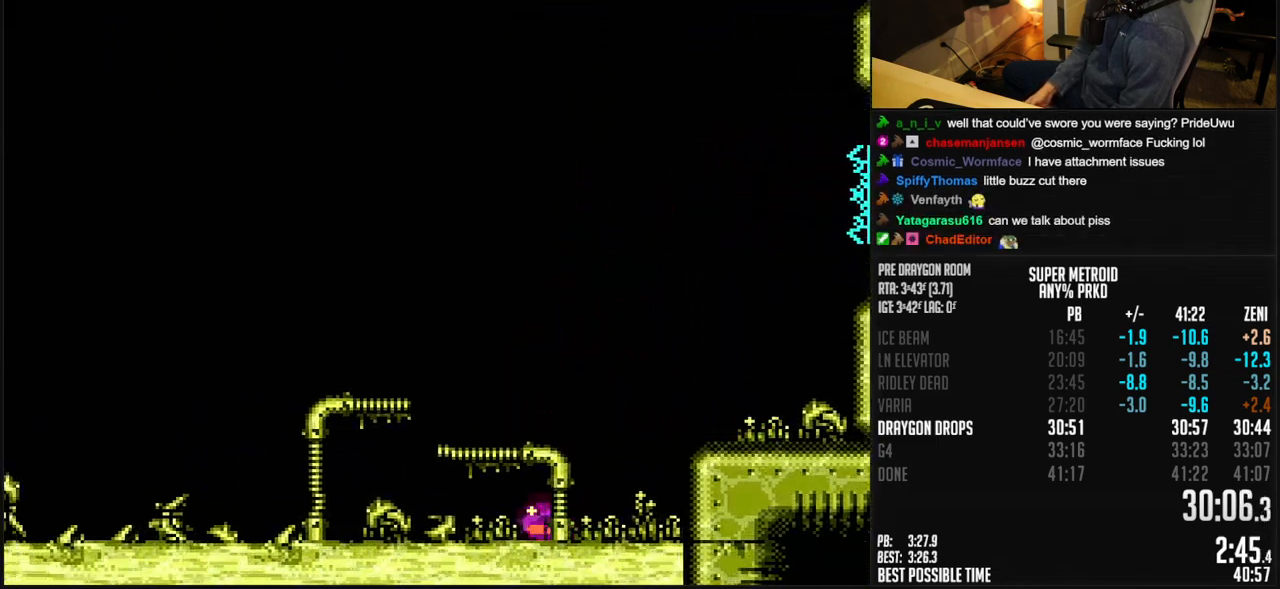
{"buttons": ["R1", "DPAD_LEFT"], "events": [[17, "B", "up"], [500, "R1", "down"]]}
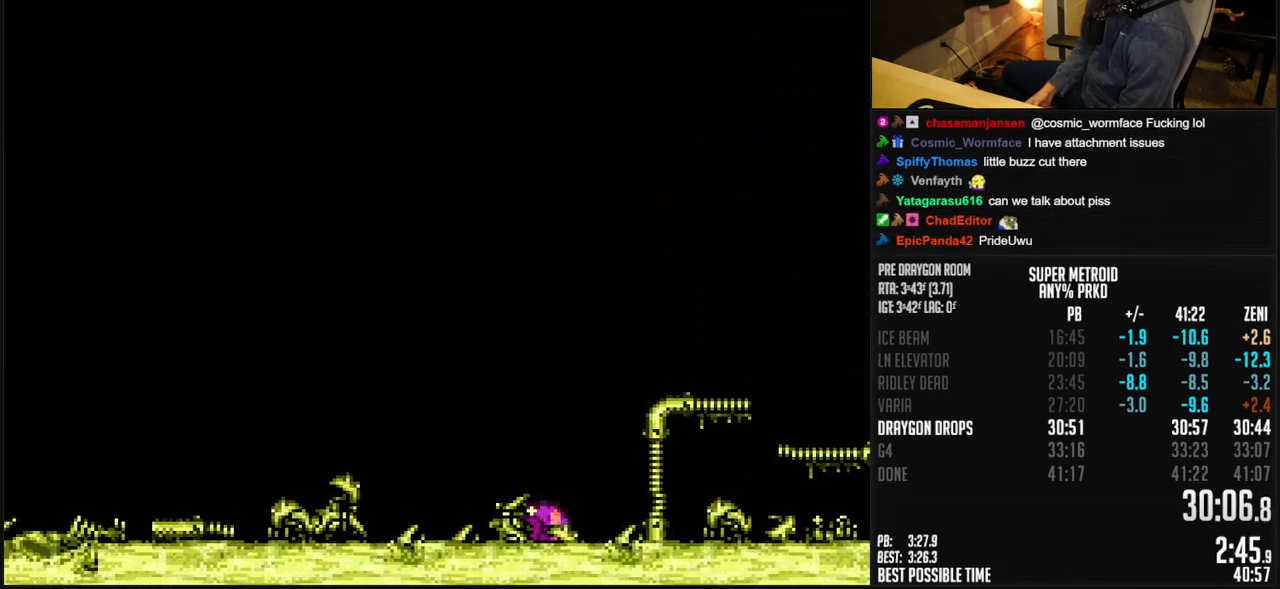
{"buttons": ["R1", "DPAD_UP"], "events": [[433, "DPAD_LEFT", "up"], [433, "DPAD_UP", "down"]]}
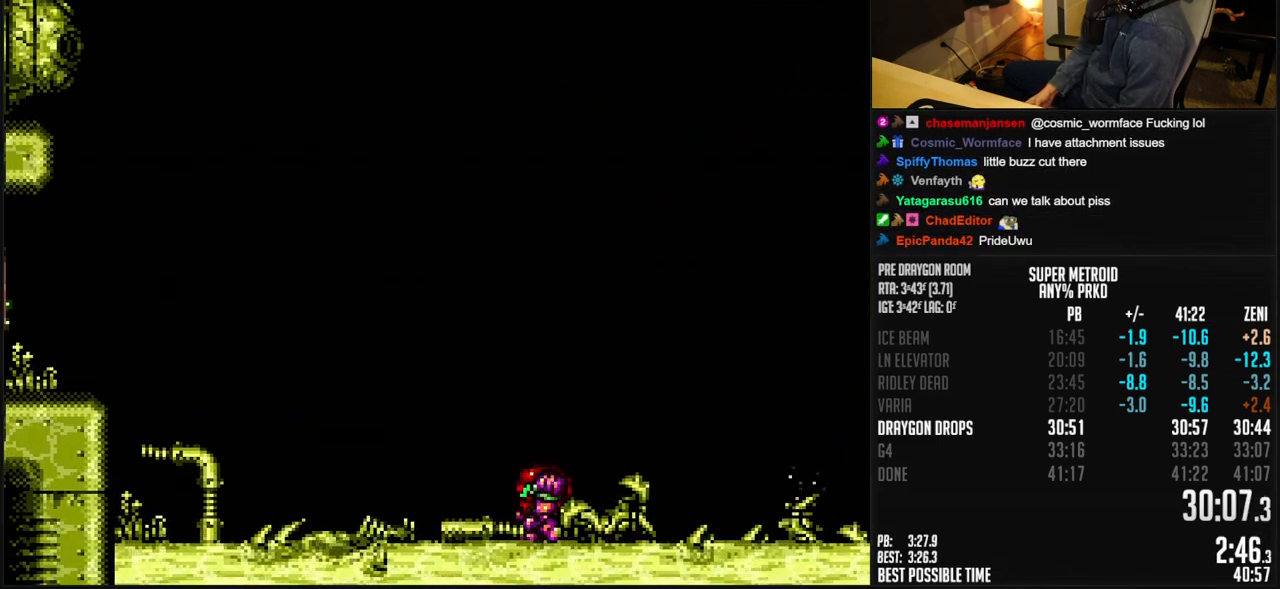
{"buttons": ["R1"], "events": [[17, "DPAD_UP", "up"], [167, "X", "down"], [250, "X", "up"], [350, "X", "down"], [450, "X", "up"]]}
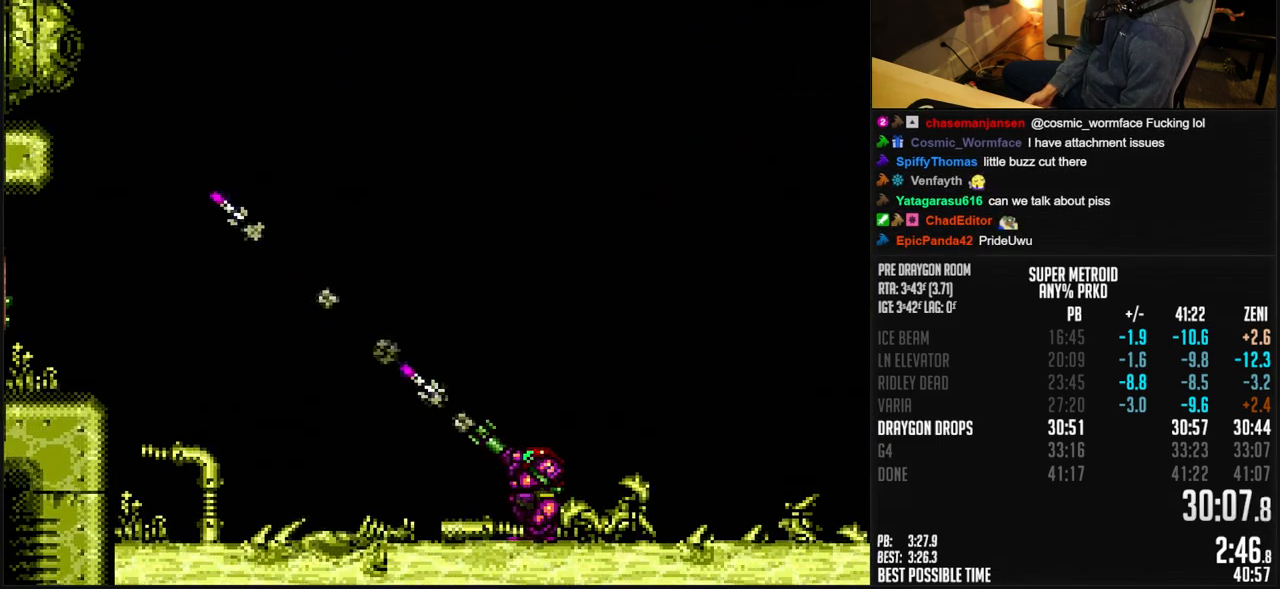
{"buttons": ["B", "DPAD_LEFT"], "events": [[33, "X", "down"], [150, "R1", "up"], [150, "X", "up"], [183, "DPAD_UP", "down"], [250, "Y", "down"], [267, "DPAD_UP", "up"], [283, "Y", "up"], [350, "Y", "down"], [417, "DPAD_LEFT", "down"], [417, "Y", "up"], [500, "B", "down"]]}
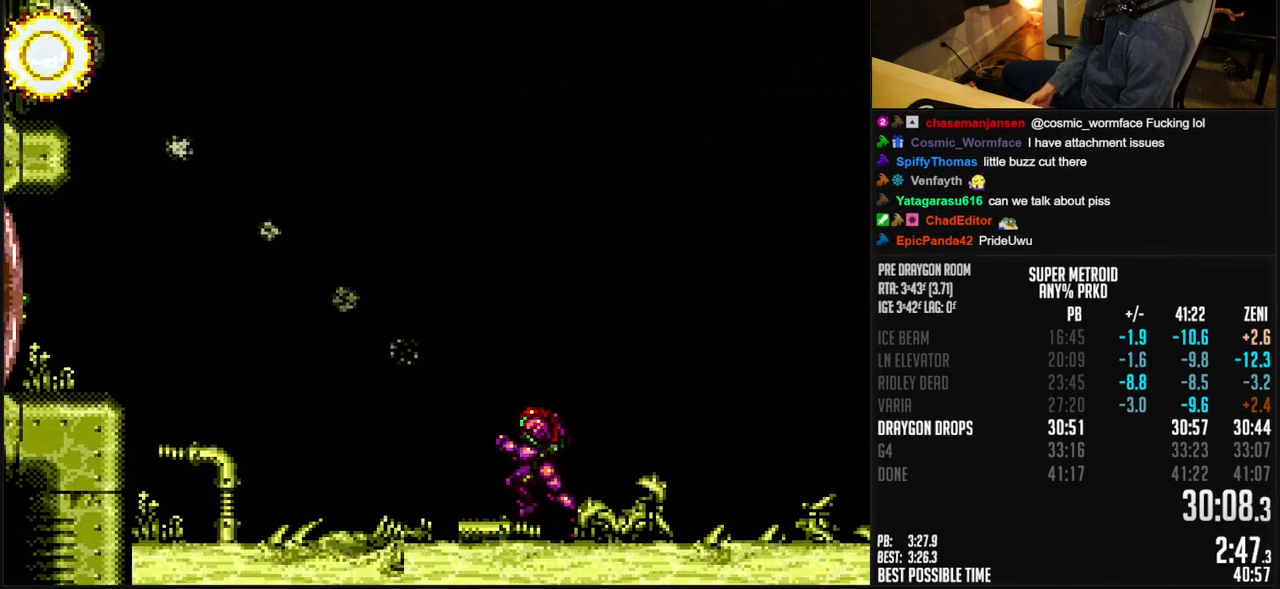
{"buttons": ["B", "DPAD_LEFT"], "events": []}
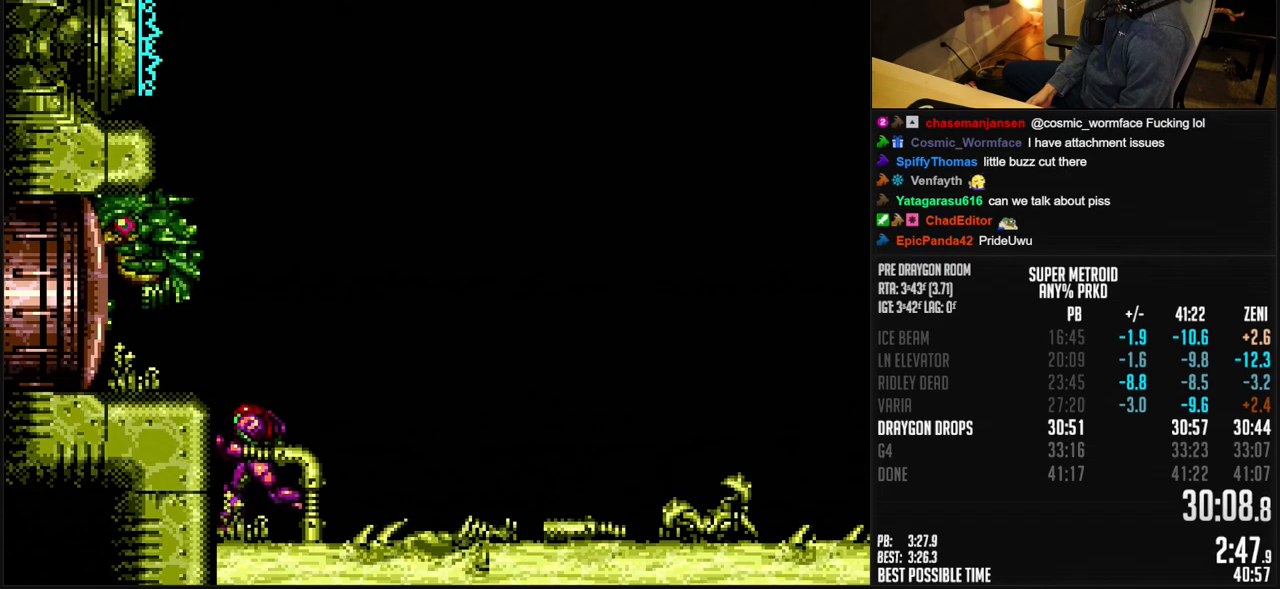
{"buttons": ["X", "DPAD_LEFT"], "events": [[33, "DPAD_LEFT", "up"], [50, "B", "up"], [50, "DPAD_RIGHT", "down"], [167, "DPAD_RIGHT", "up"], [250, "X", "down"], [400, "DPAD_LEFT", "down"]]}
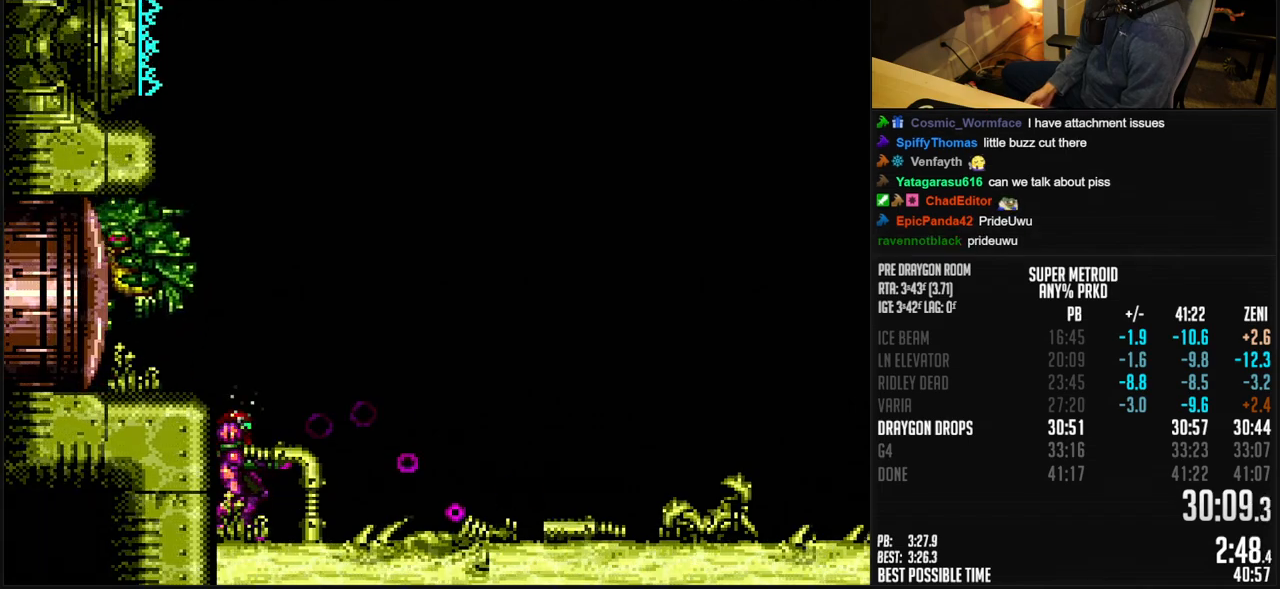
{"buttons": ["B", "DPAD_RIGHT"], "events": [[150, "DPAD_LEFT", "up"], [300, "X", "up"], [400, "DPAD_RIGHT", "down"], [467, "B", "down"]]}
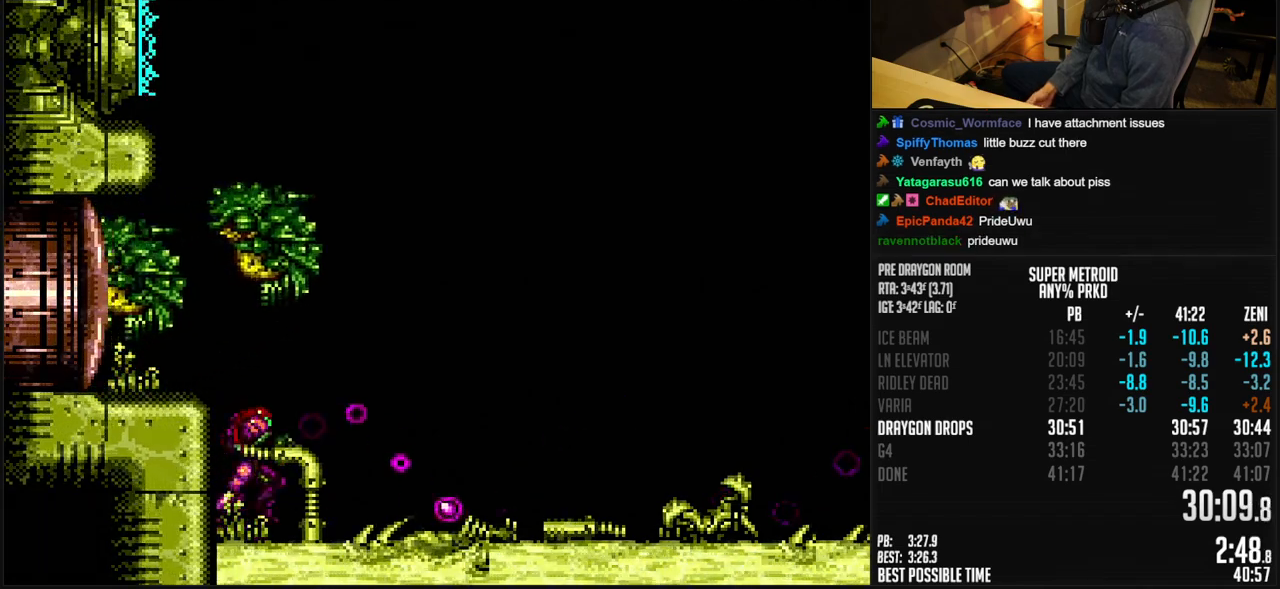
{"buttons": ["B", "DPAD_RIGHT"], "events": []}
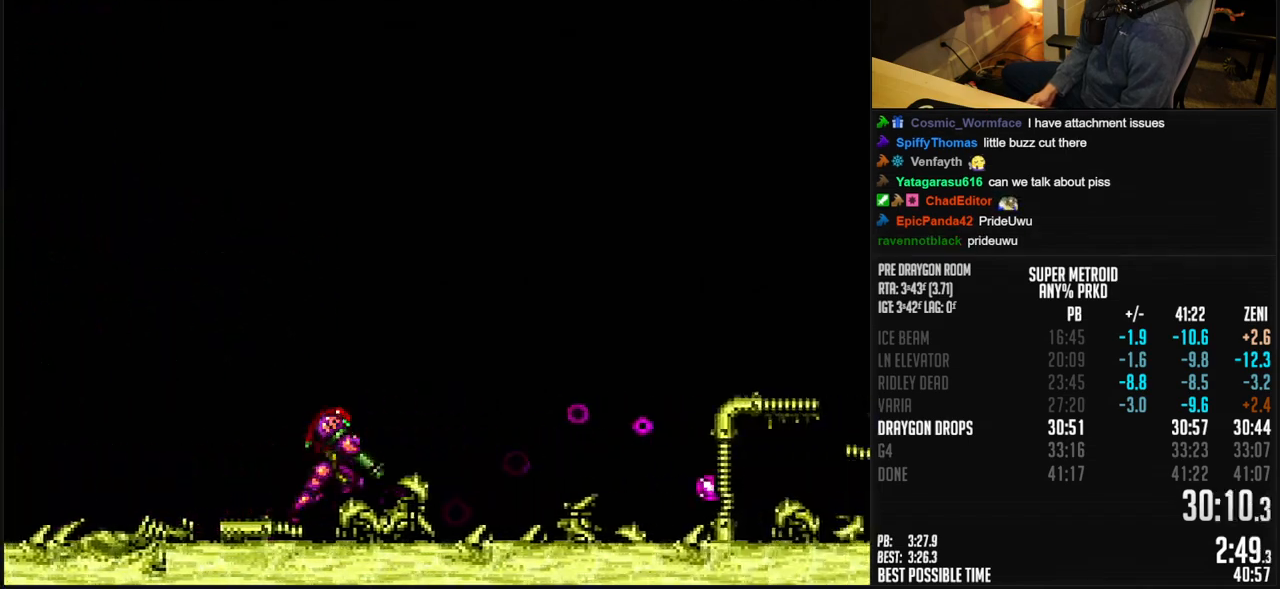
{"buttons": ["A"], "events": [[167, "A", "down"], [183, "B", "up"], [300, "DPAD_RIGHT", "up"]]}
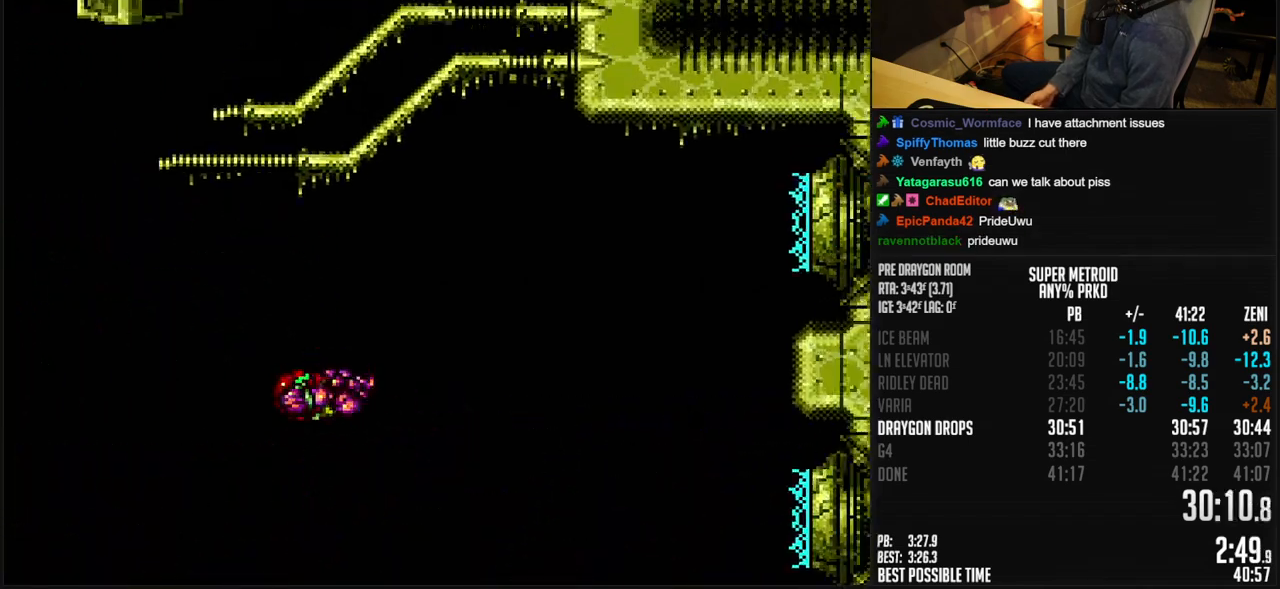
{"buttons": ["B", "DPAD_LEFT"], "events": [[50, "A", "up"], [50, "DPAD_LEFT", "down"], [150, "DPAD_LEFT", "up"], [233, "DPAD_LEFT", "down"], [350, "B", "down"]]}
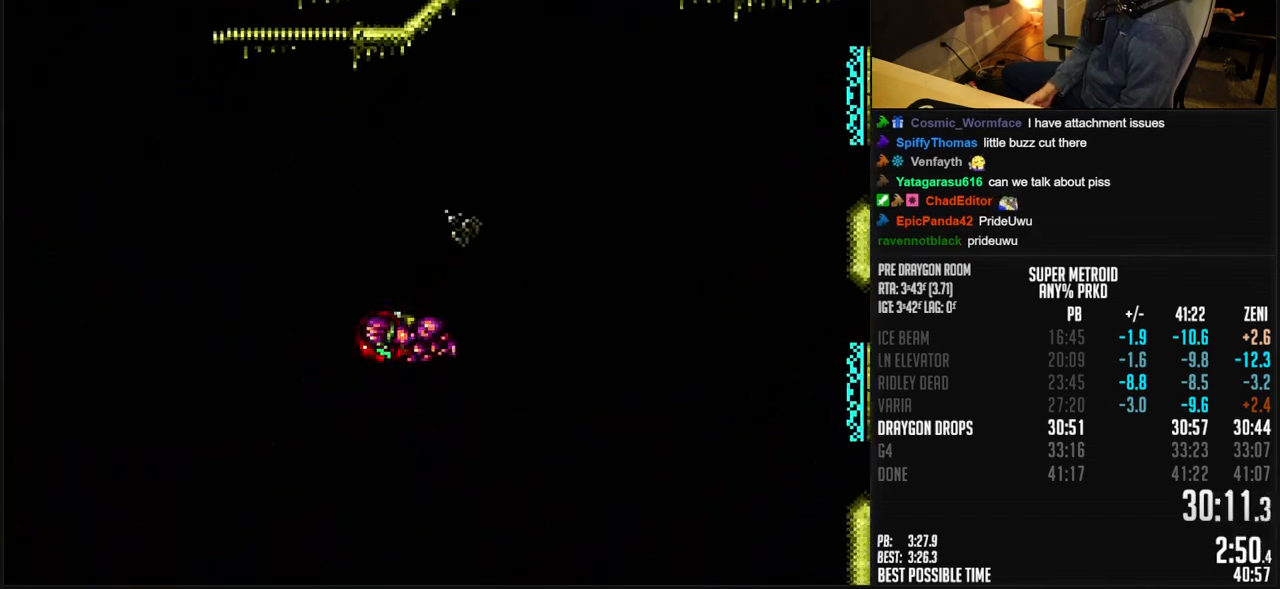
{"buttons": ["B", "DPAD_LEFT"], "events": []}
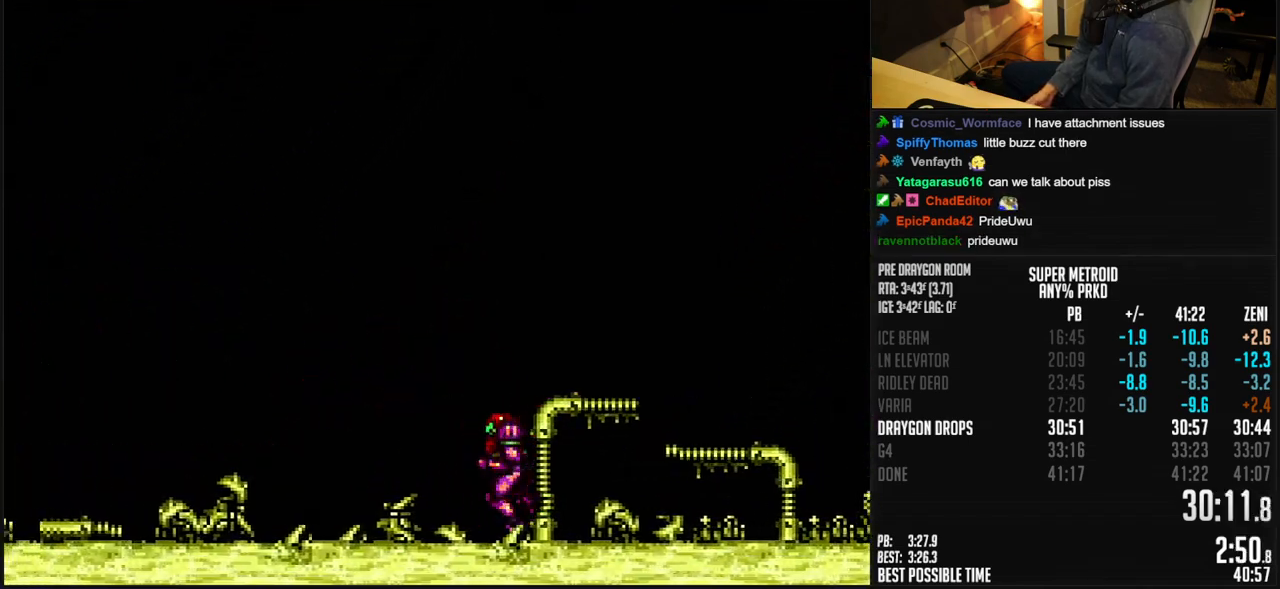
{"buttons": ["B", "DPAD_LEFT"], "events": [[50, "R1", "down"], [133, "R1", "up"], [200, "R1", "down"], [367, "R1", "up"]]}
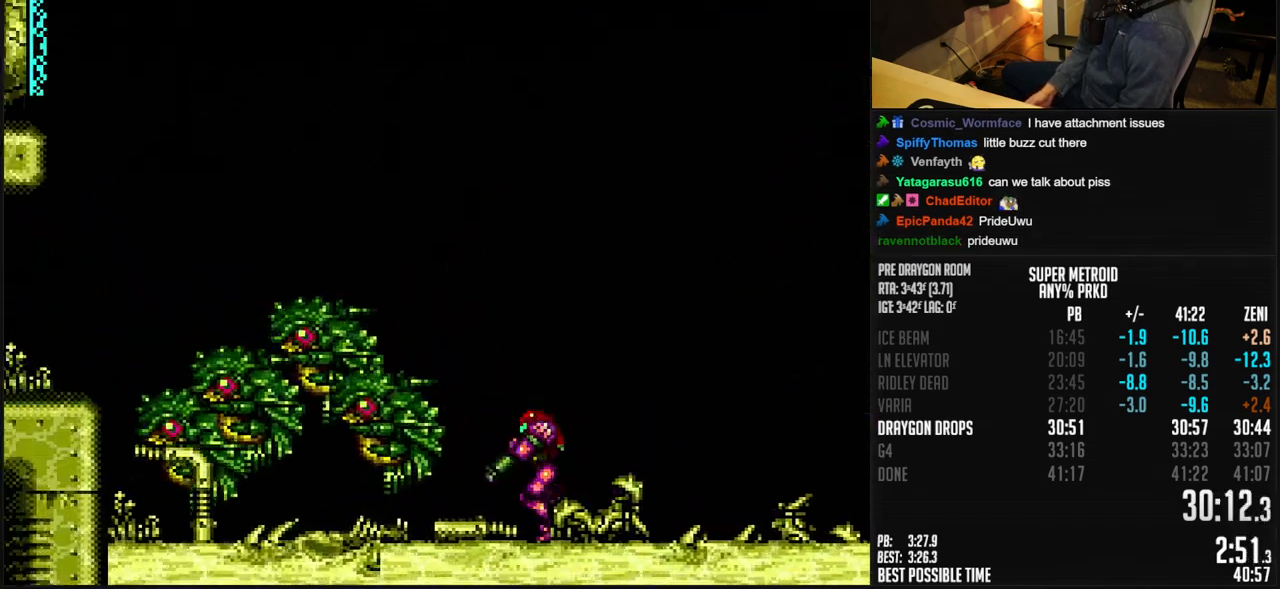
{"buttons": ["DPAD_LEFT"], "events": [[133, "R1", "down"], [200, "R1", "up"], [250, "R1", "down"], [317, "R1", "up"], [400, "B", "up"], [450, "DPAD_RIGHT", "down"], [500, "DPAD_RIGHT", "up"]]}
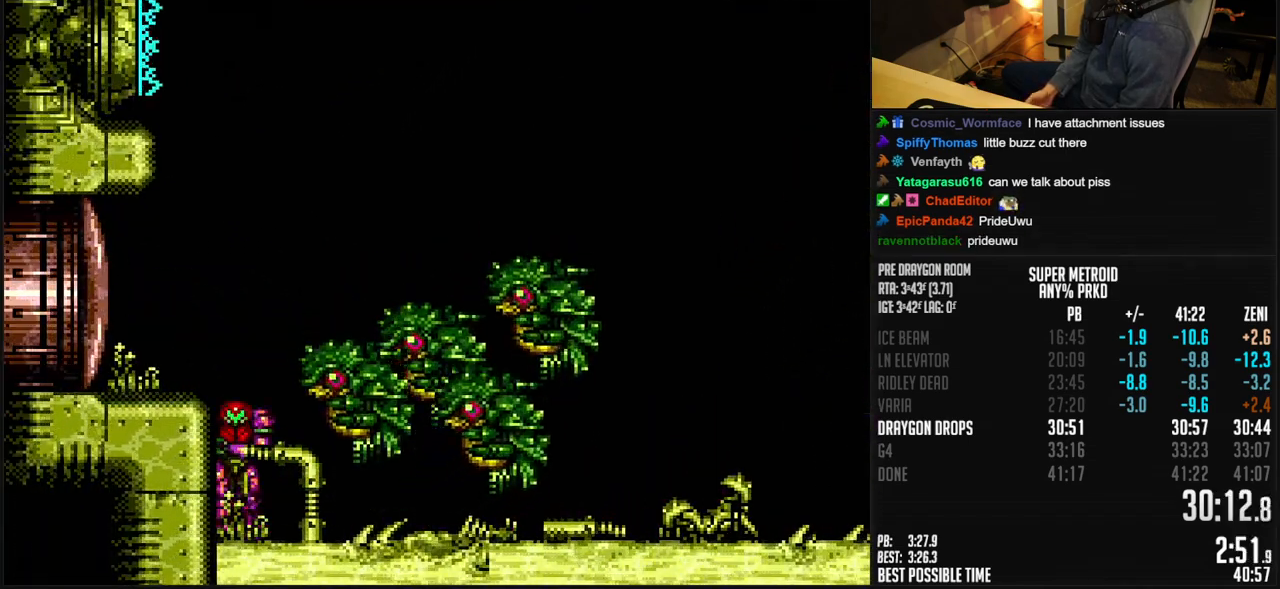
{"buttons": ["X"], "events": [[17, "DPAD_LEFT", "up"], [50, "X", "down"], [183, "DPAD_LEFT", "down"], [483, "DPAD_LEFT", "up"]]}